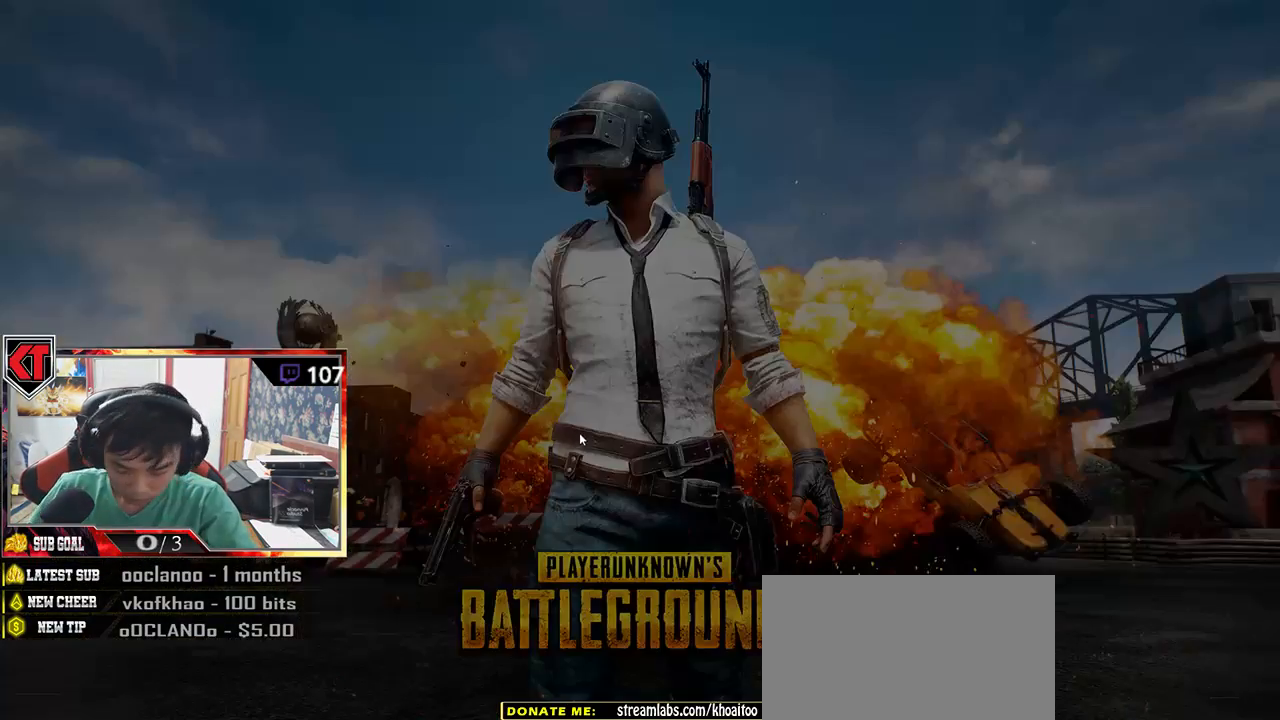
Gameplay with keyboard and mouse; each line is a JSON object with the keys and mouse buttons held at the frame after it. "events" lists presses ("down") and releases ("up") of "a", "c", "ctrl", "d", "e", "f", "q", "r", "s", "shift", "space", "tab", "v", "w", "x", "z", "mouse_left", "mouse_wheel" and "mouse_right" between this image and that frame as [ms after this image, input, new state], when the widget could be followed in between. "mouse_left", "mouse_wheel", "mouse_right" = the "left", "wheel", "right" buttons of the "mouse" list. No other keys are recorded. "wheel" means that the mouse wheel is clicked or scrolled. Mouse movement is not recorded.
{"keys": [], "mouse": [], "events": []}
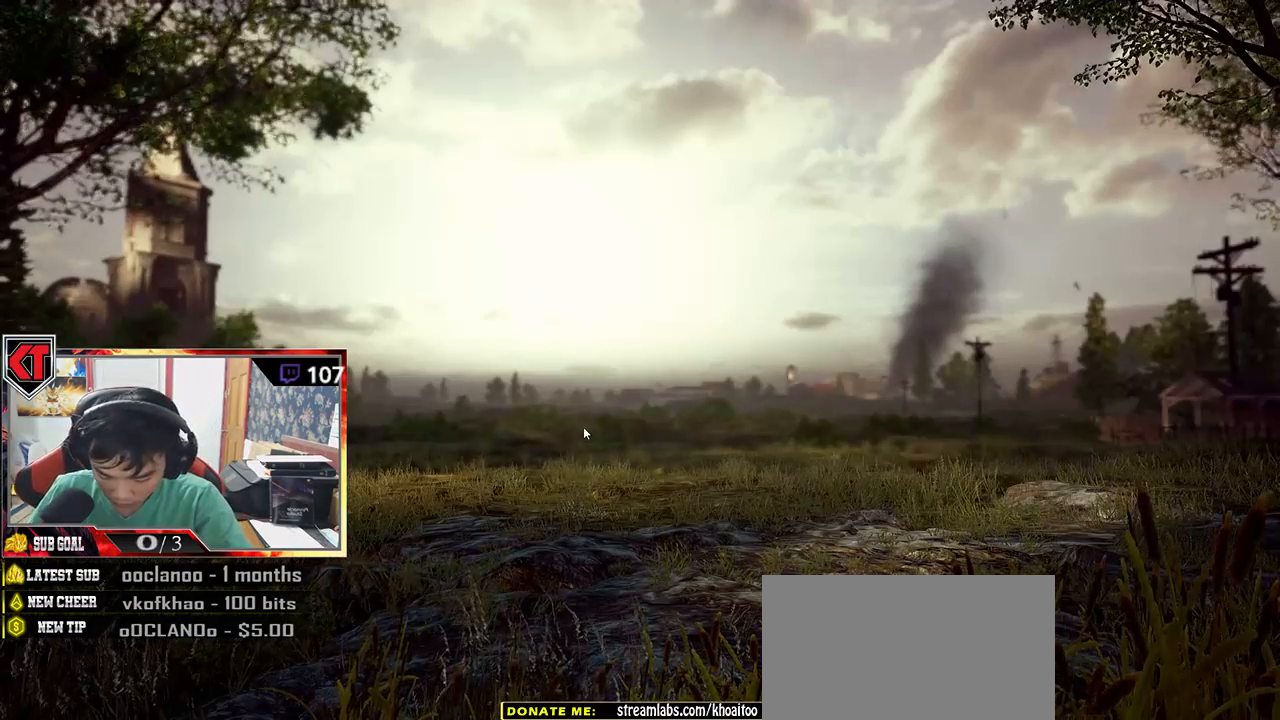
{"keys": [], "mouse": [], "events": []}
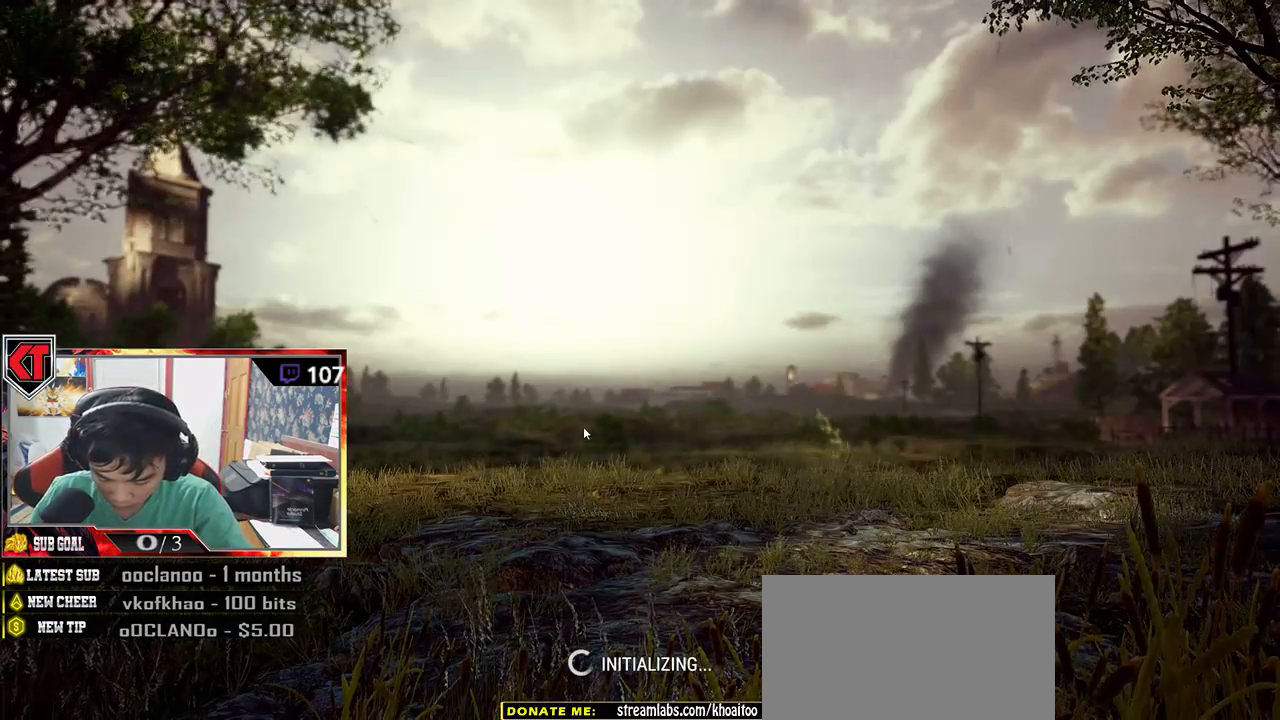
{"keys": ["tab"], "mouse": [], "events": [[183, "tab", "down"]]}
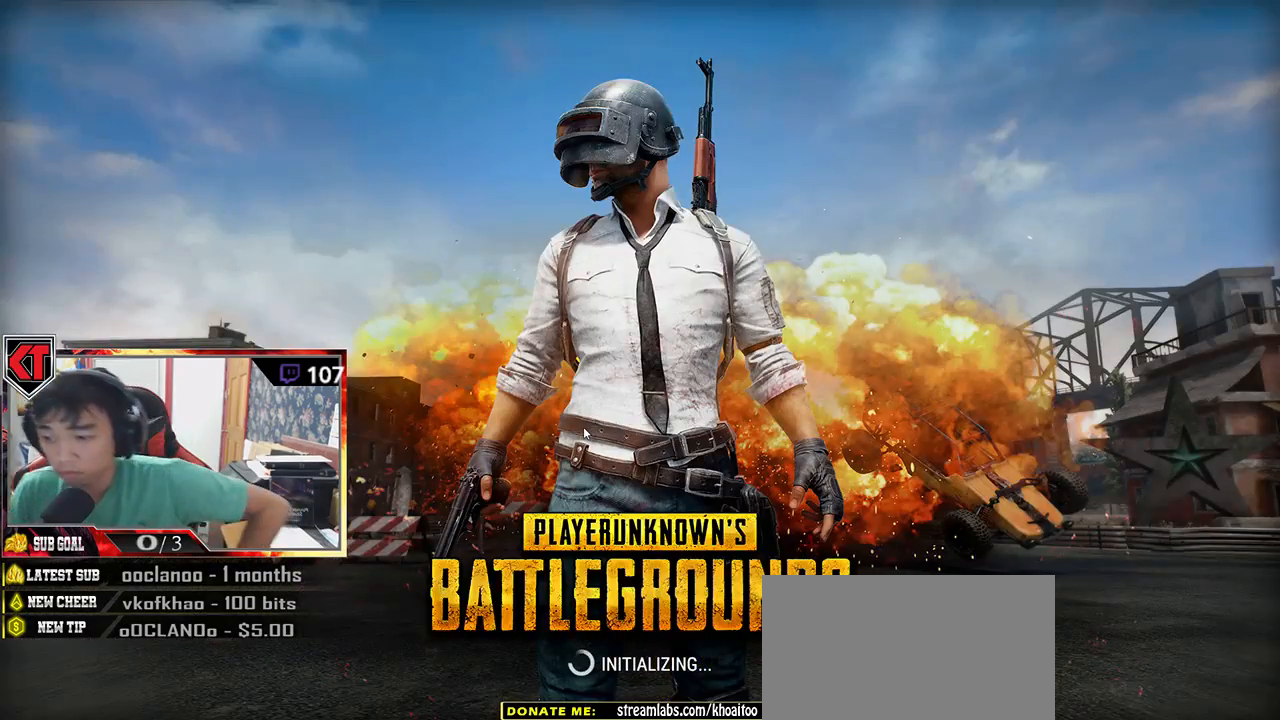
{"keys": ["tab"], "mouse": [], "events": []}
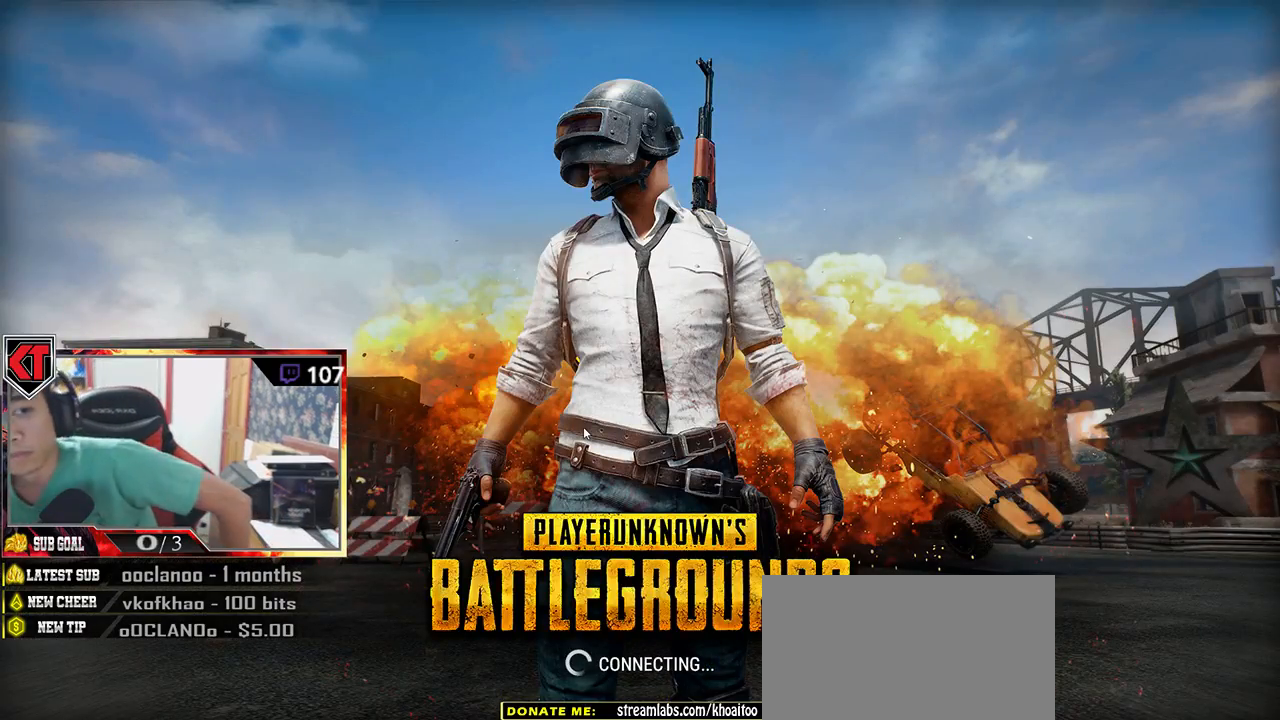
{"keys": ["tab"], "mouse": [], "events": []}
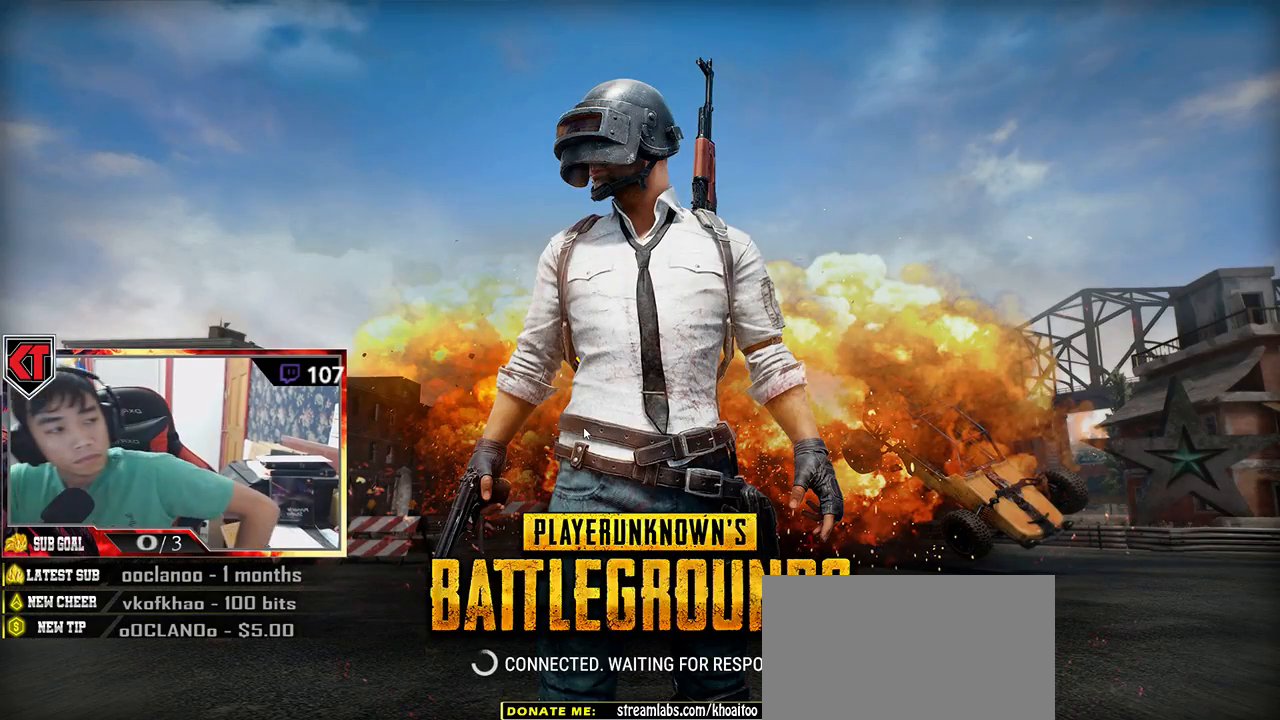
{"keys": ["tab"], "mouse": [], "events": []}
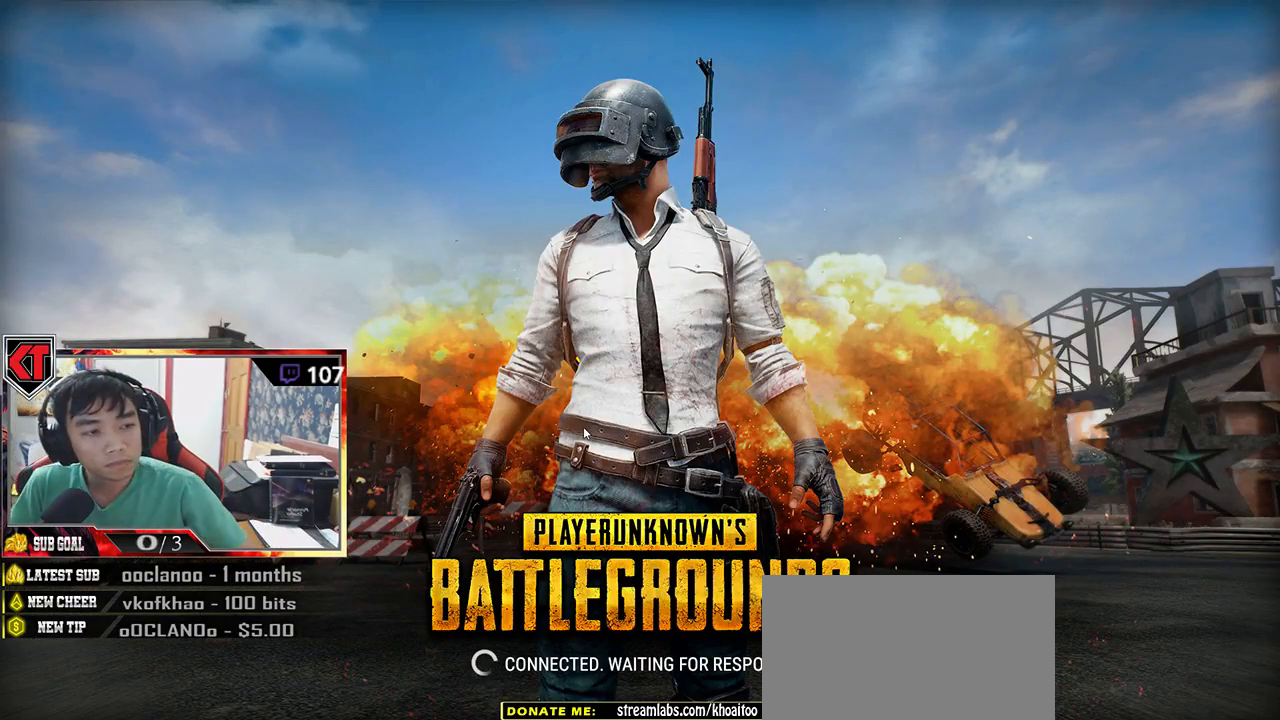
{"keys": ["tab"], "mouse": [], "events": []}
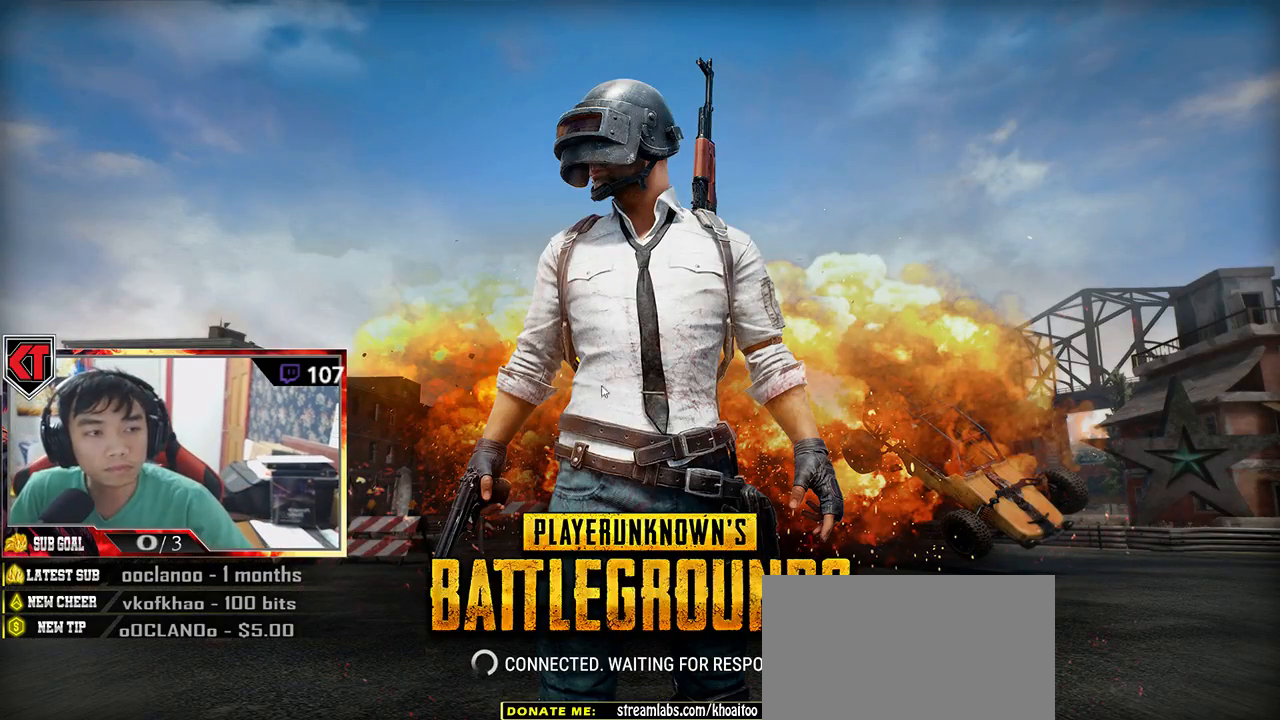
{"keys": [], "mouse": [], "events": [[33, "tab", "up"]]}
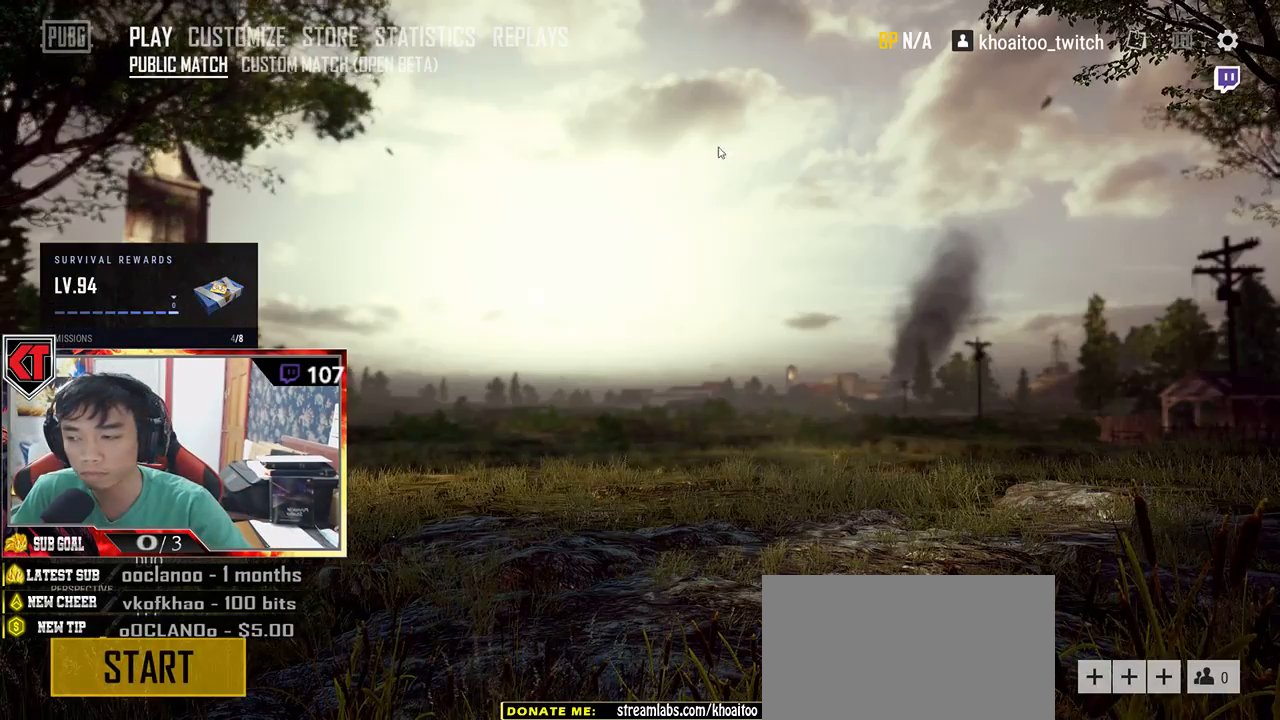
{"keys": [], "mouse": [], "events": []}
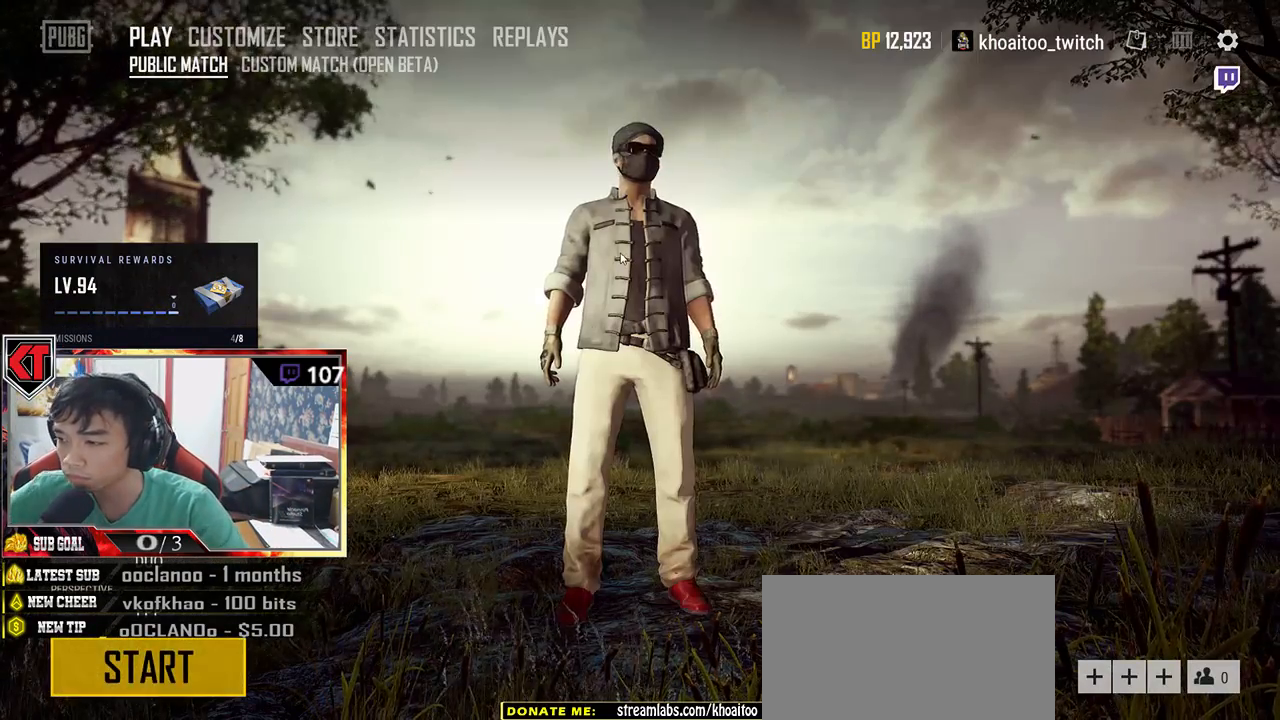
{"keys": [], "mouse": [], "events": []}
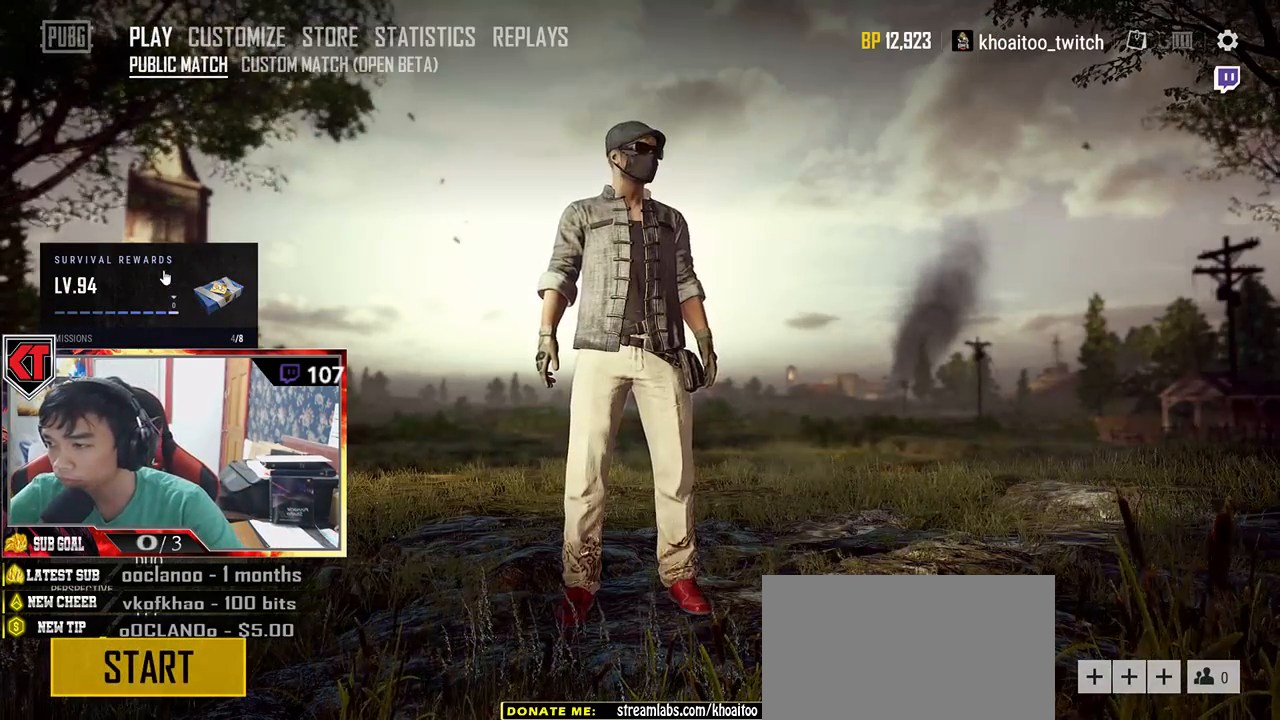
{"keys": [], "mouse": [], "events": [[66, "mouse_left", "down"], [150, "mouse_left", "up"]]}
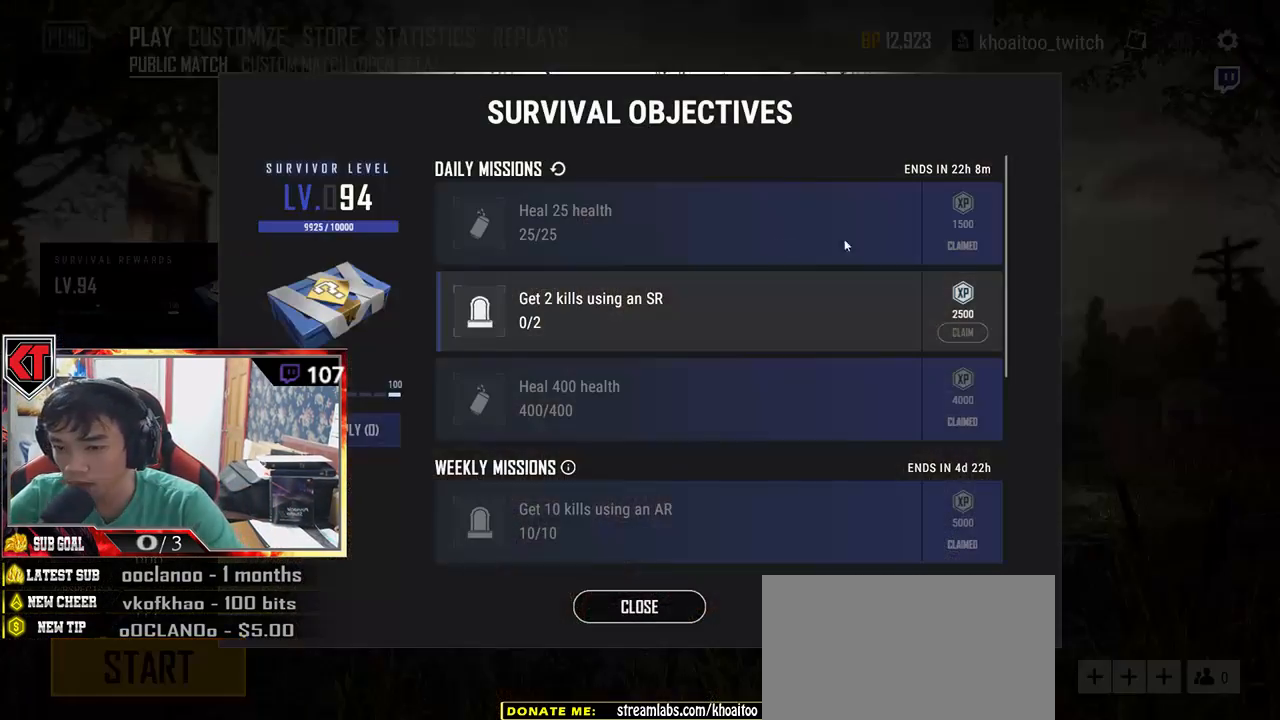
{"keys": [], "mouse": [], "events": []}
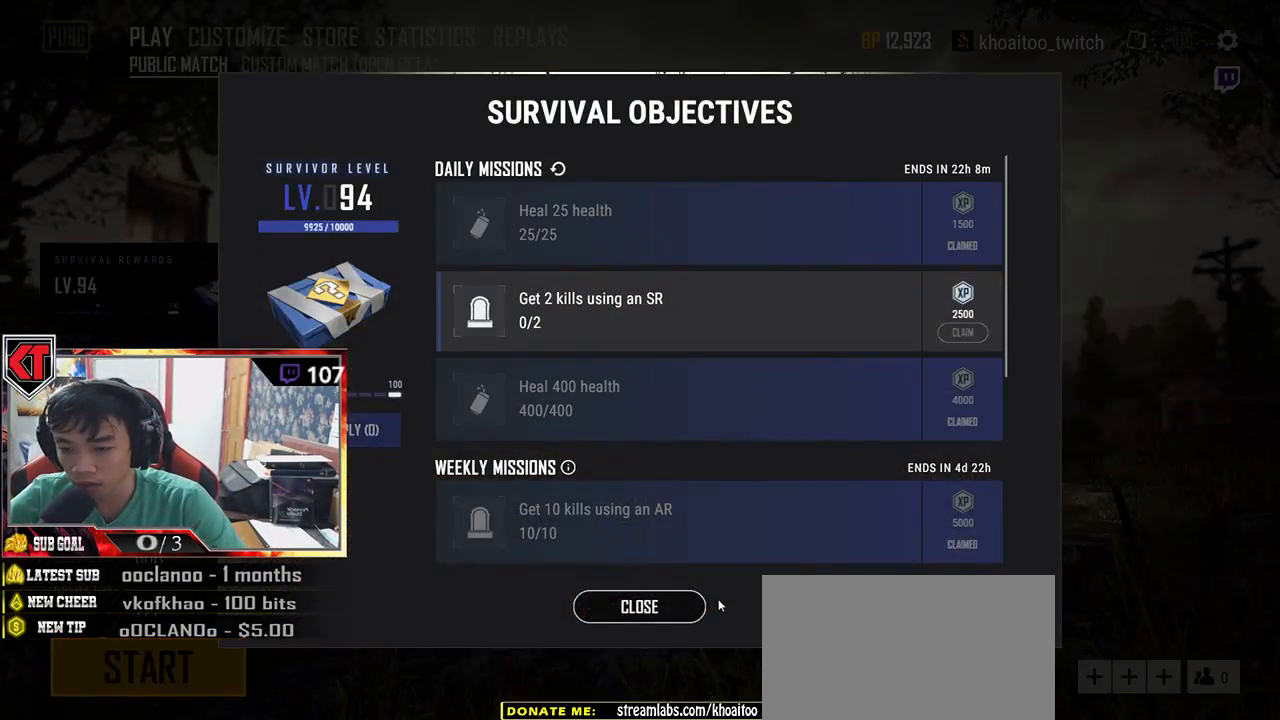
{"keys": [], "mouse": [], "events": [[100, "mouse_left", "down"], [133, "mouse_left", "up"]]}
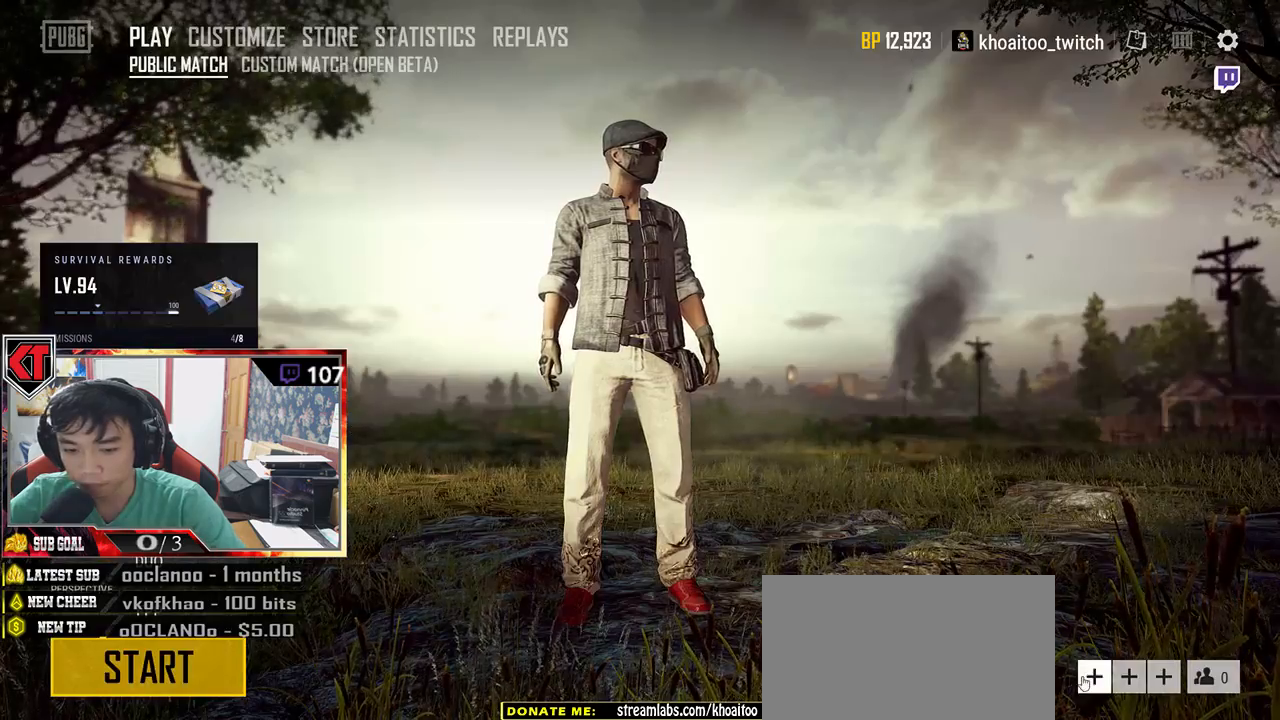
{"keys": [], "mouse": [], "events": [[116, "mouse_left", "down"], [200, "mouse_left", "up"]]}
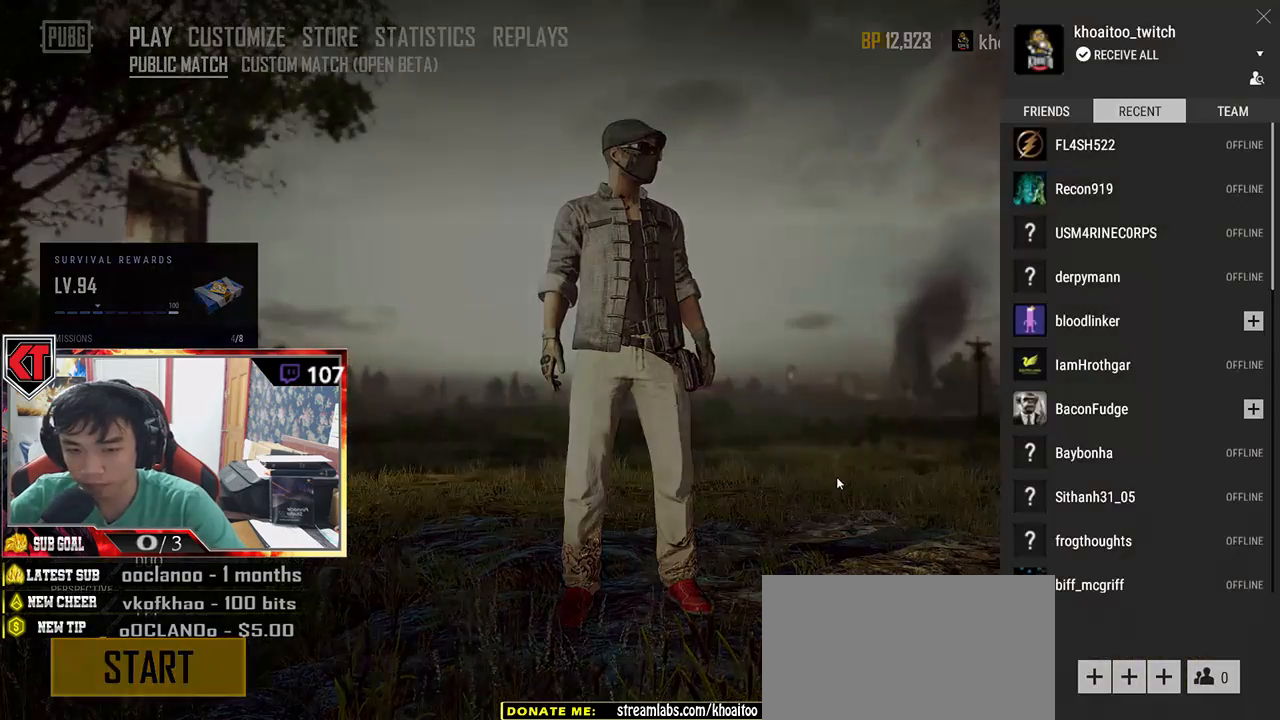
{"keys": [], "mouse": [], "events": []}
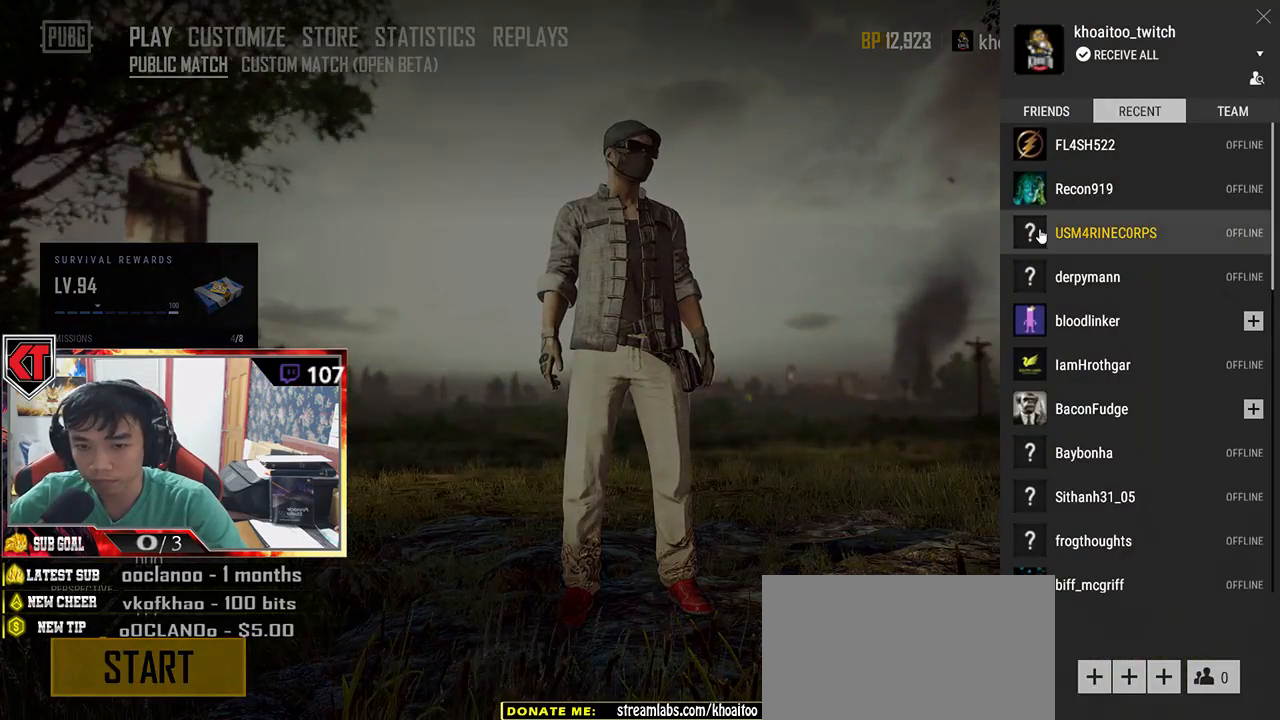
{"keys": [], "mouse": [], "events": []}
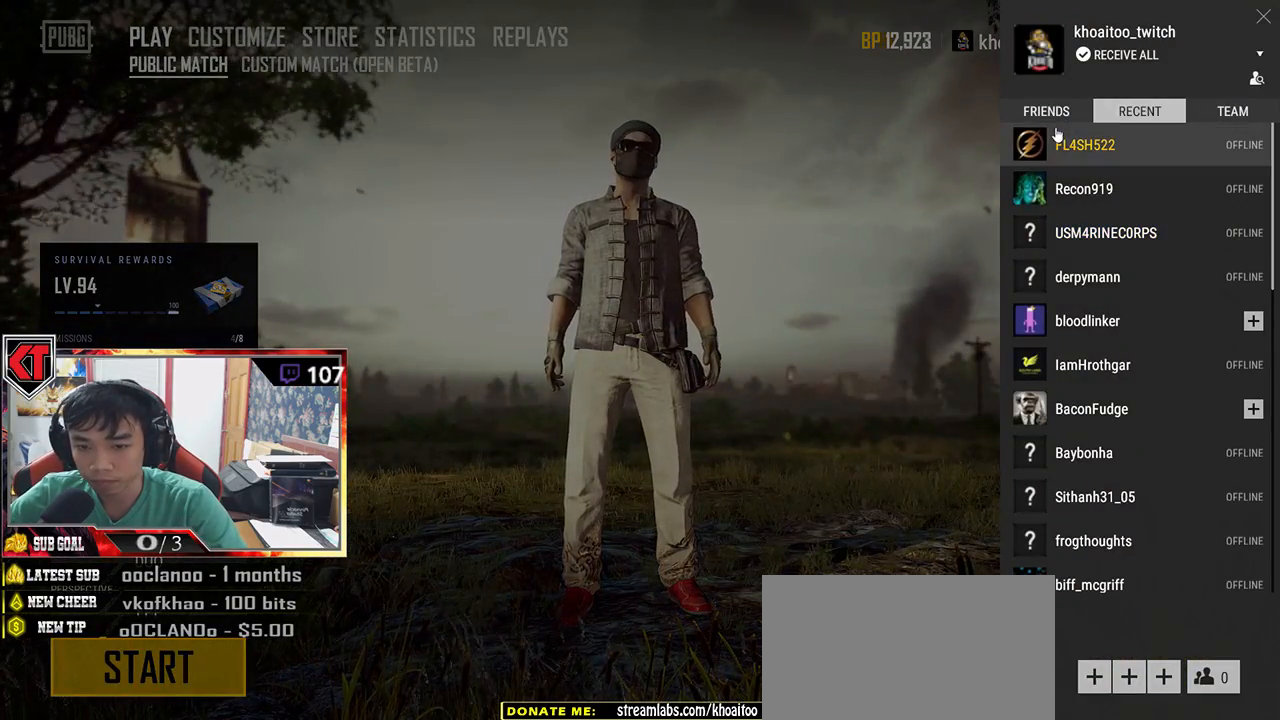
{"keys": [], "mouse": [], "events": [[350, "mouse_left", "down"], [400, "mouse_left", "up"]]}
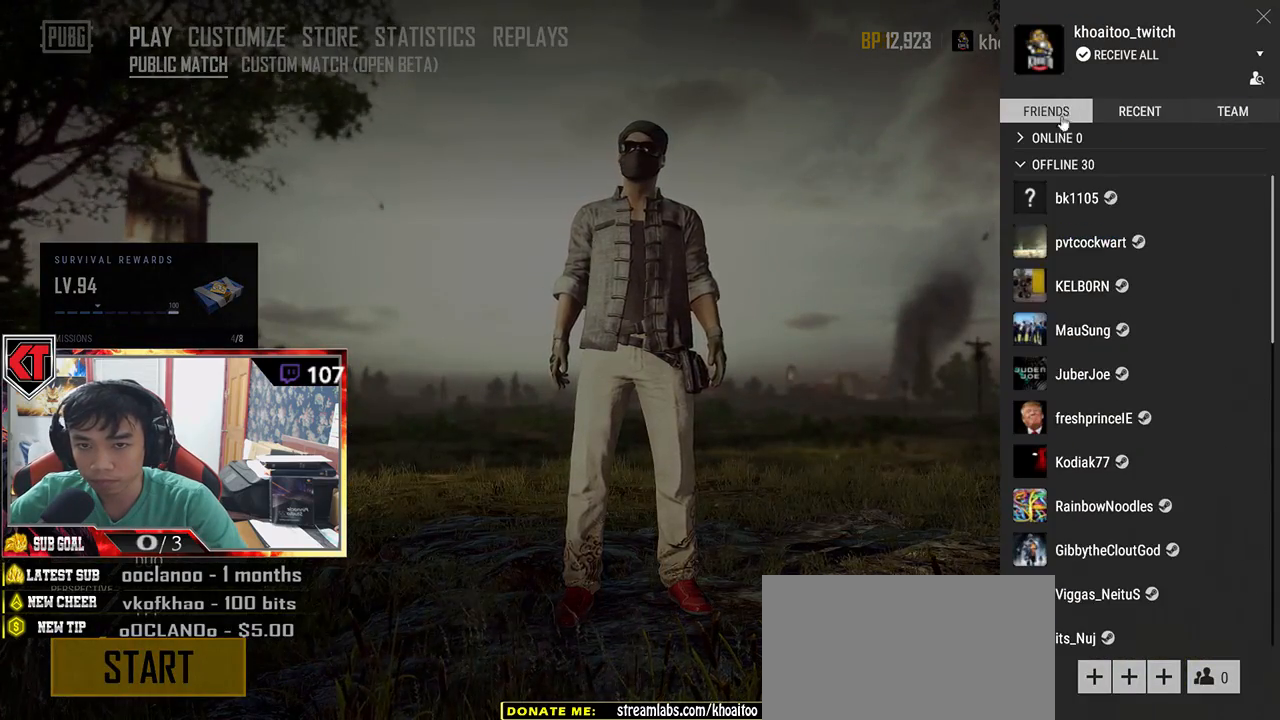
{"keys": [], "mouse": [], "events": []}
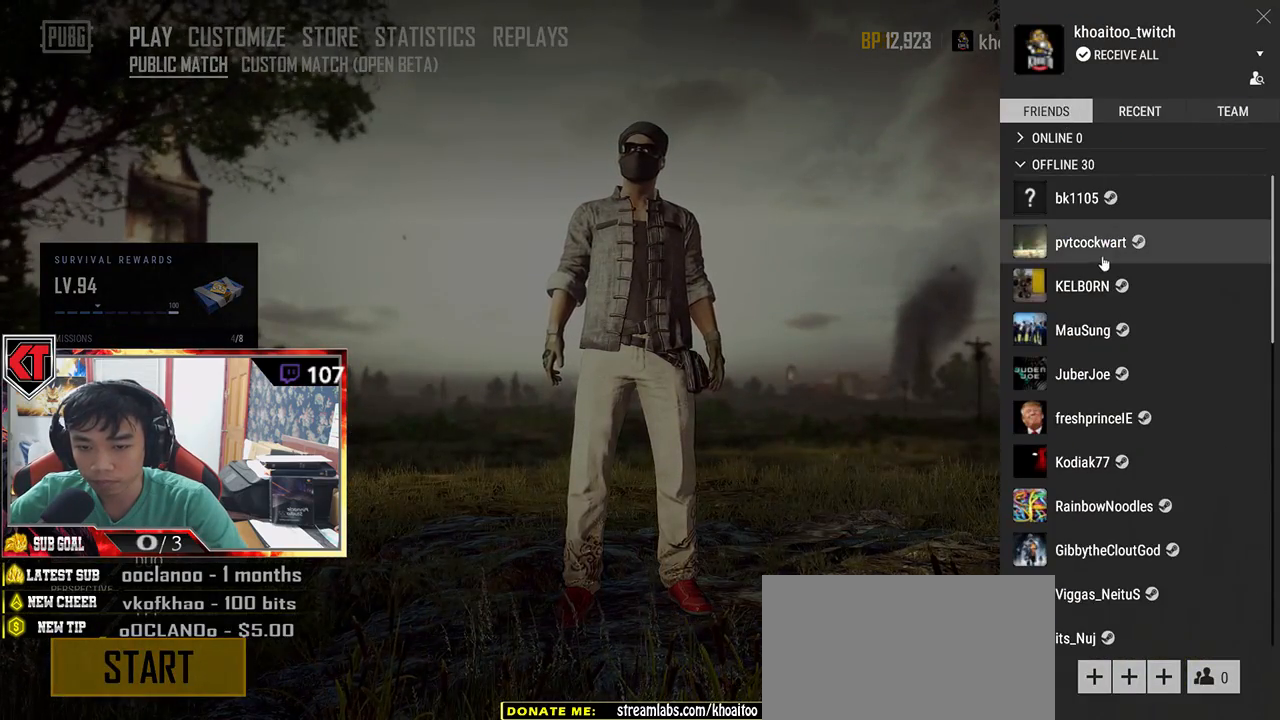
{"keys": [], "mouse": [], "events": [[333, "mouse_left", "down"], [416, "mouse_left", "up"]]}
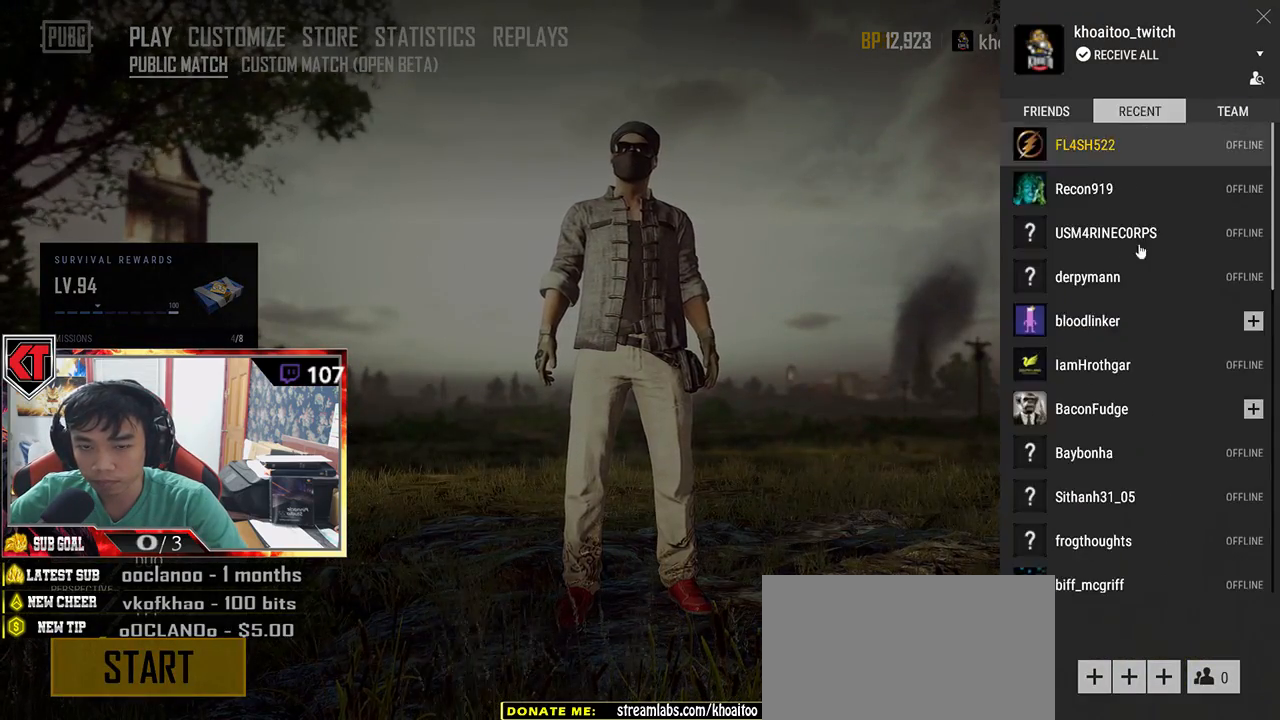
{"keys": [], "mouse": ["wheel"], "events": [[200, "mouse_wheel", "down"]]}
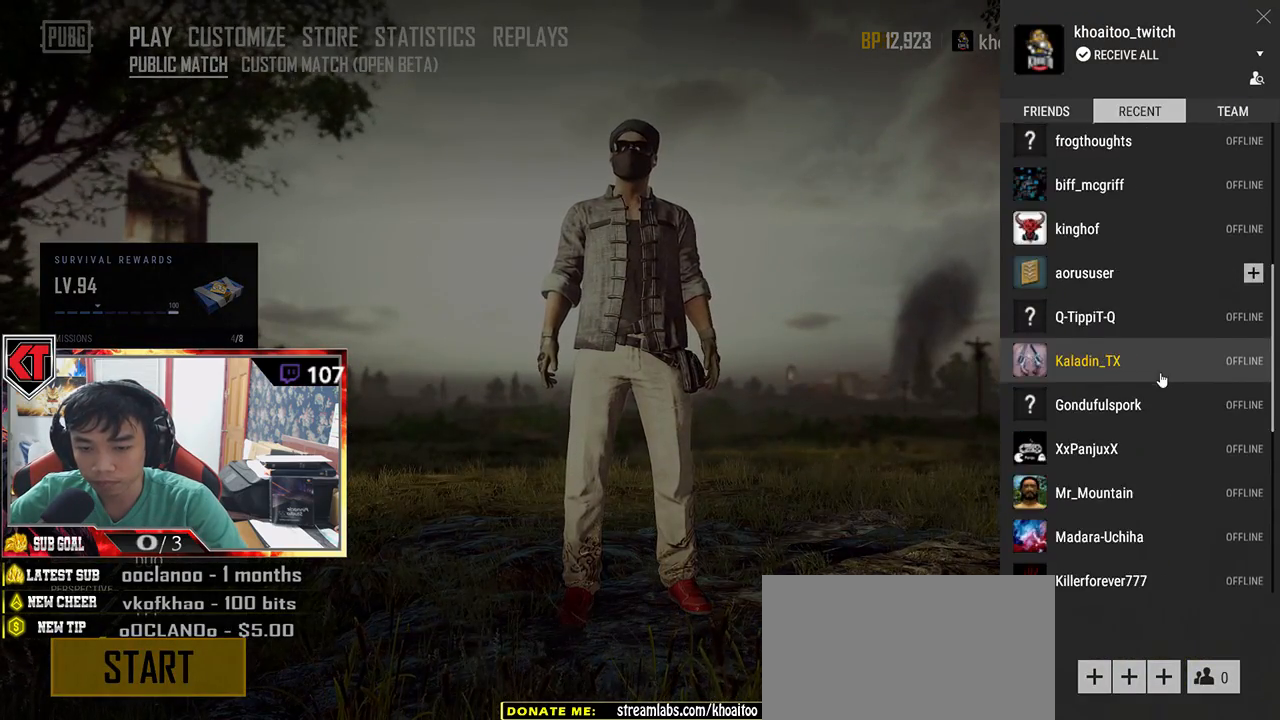
{"keys": [], "mouse": ["wheel"], "events": []}
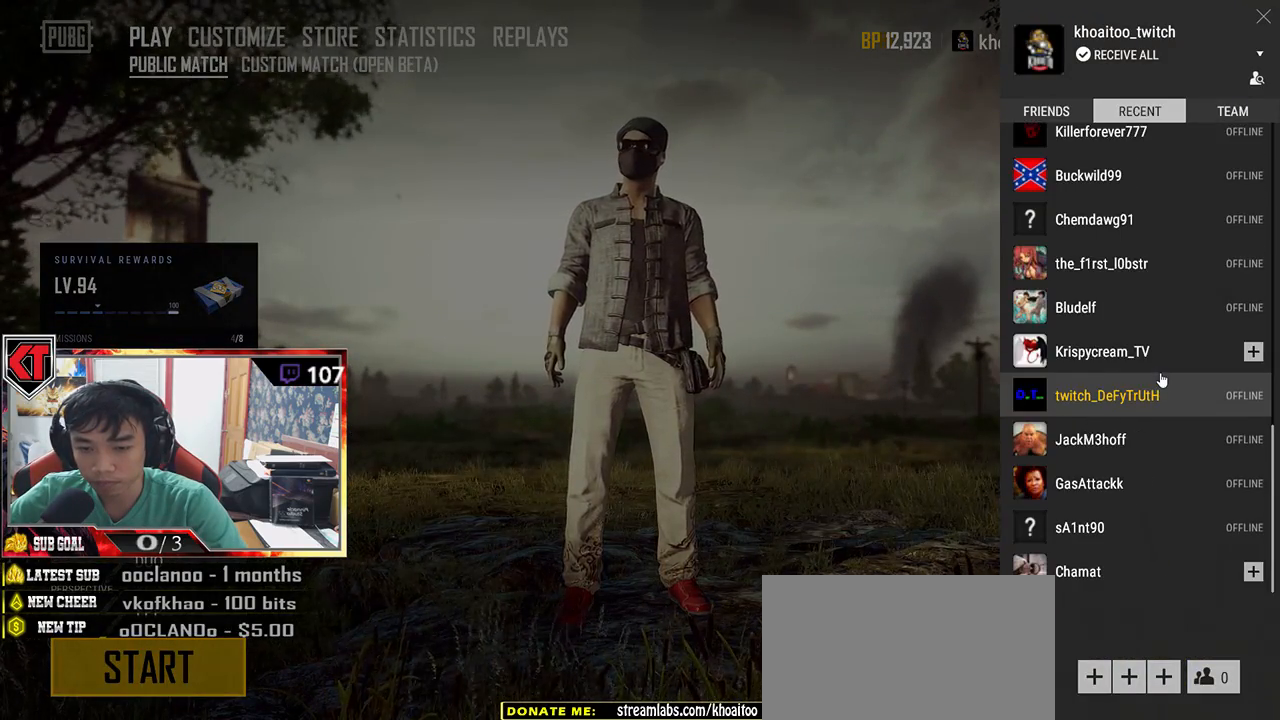
{"keys": [], "mouse": [], "events": [[383, "mouse_wheel", "up"]]}
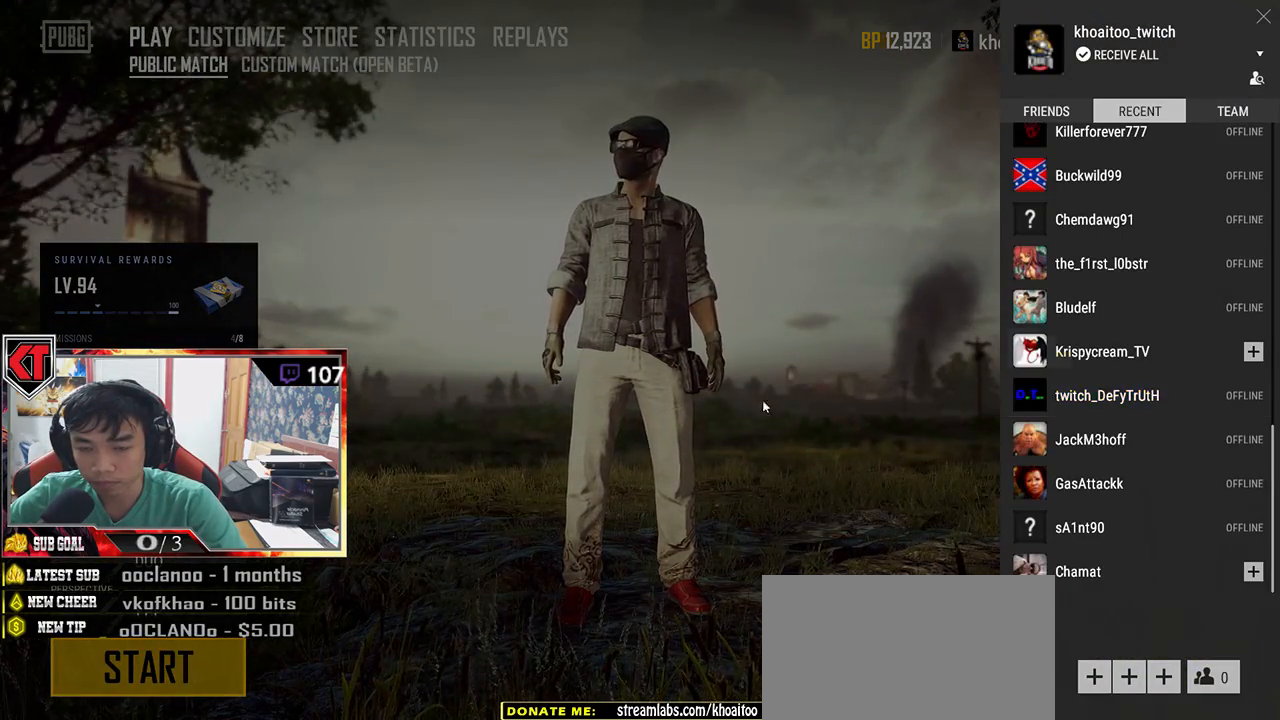
{"keys": [], "mouse": [], "events": []}
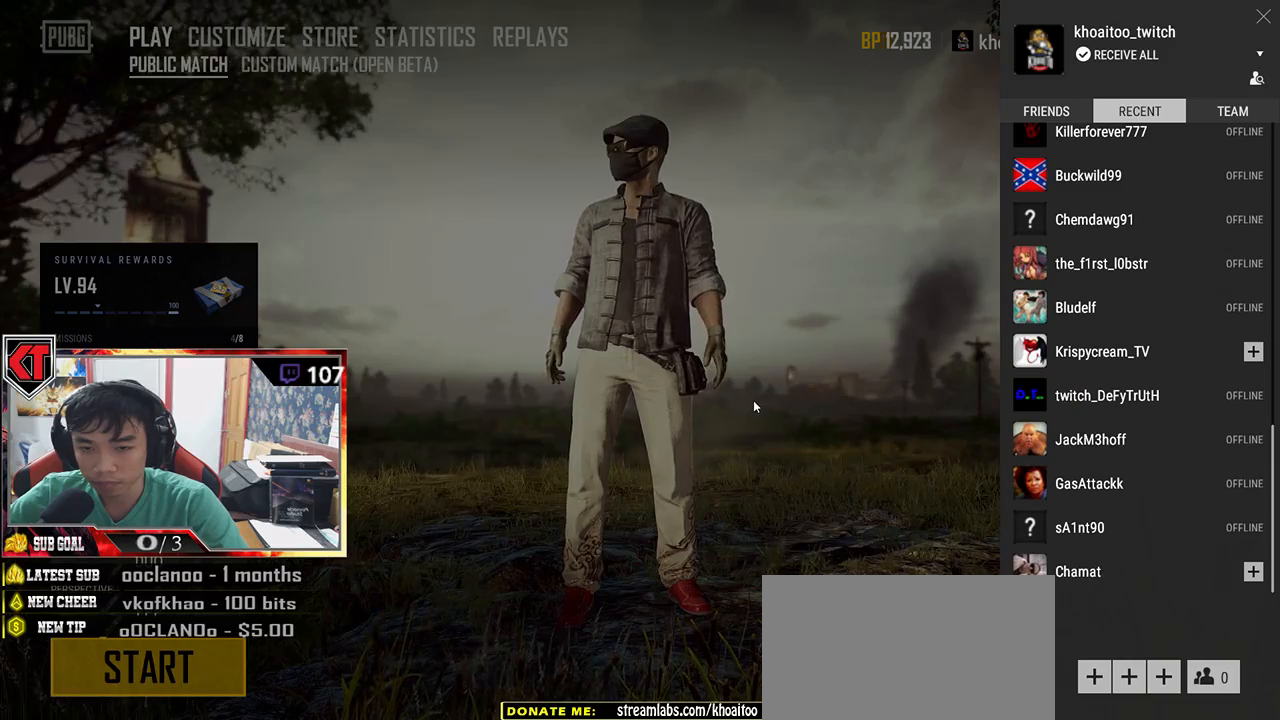
{"keys": [], "mouse": [], "events": []}
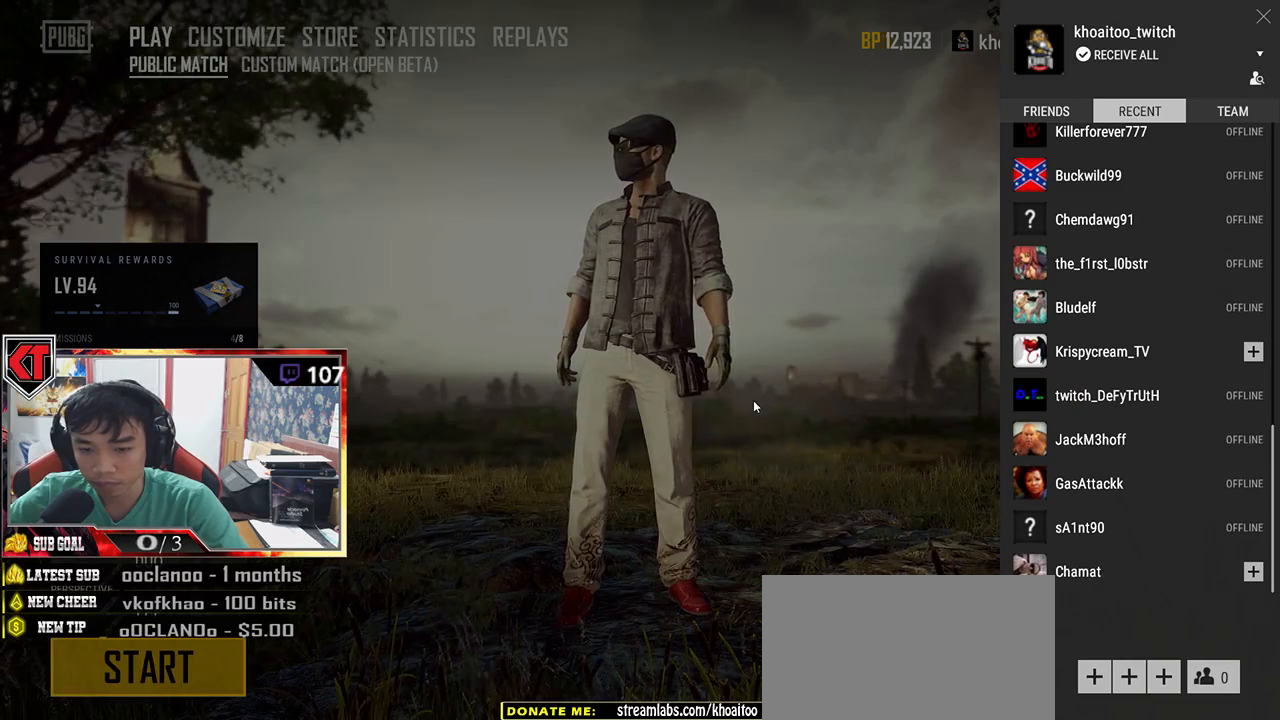
{"keys": [], "mouse": [], "events": []}
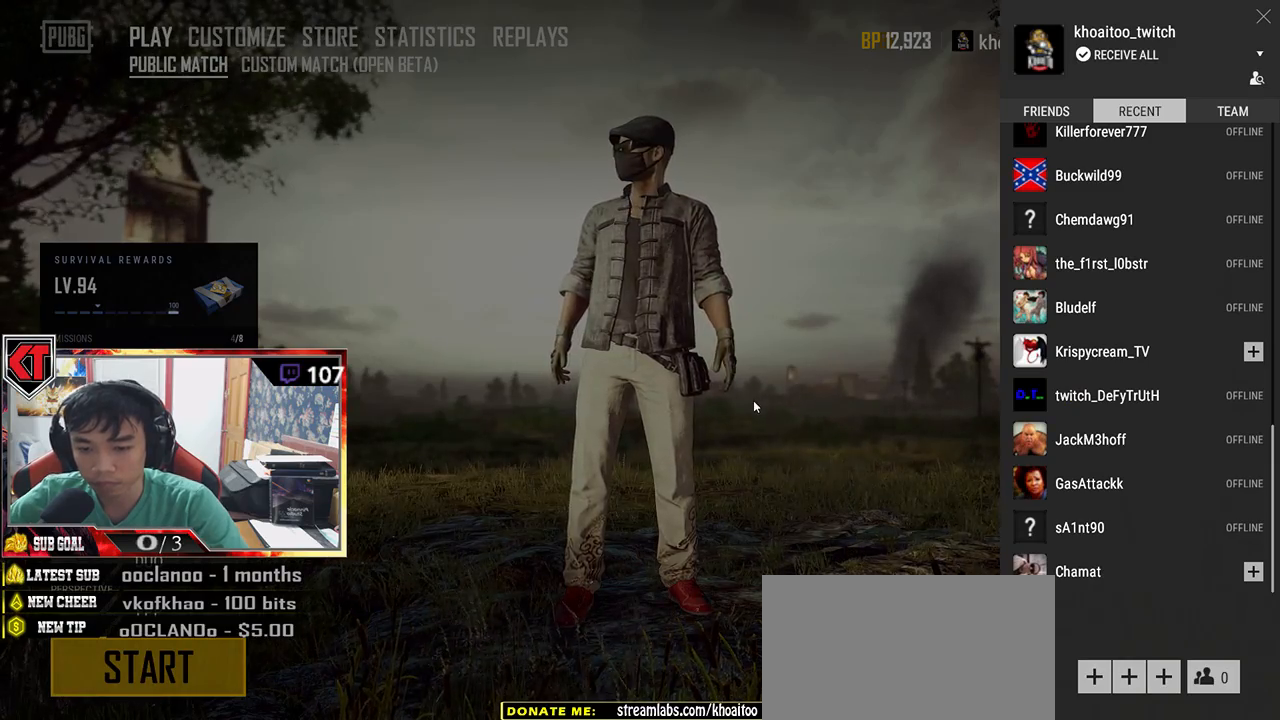
{"keys": [], "mouse": [], "events": [[50, "mouse_left", "down"], [133, "mouse_left", "up"]]}
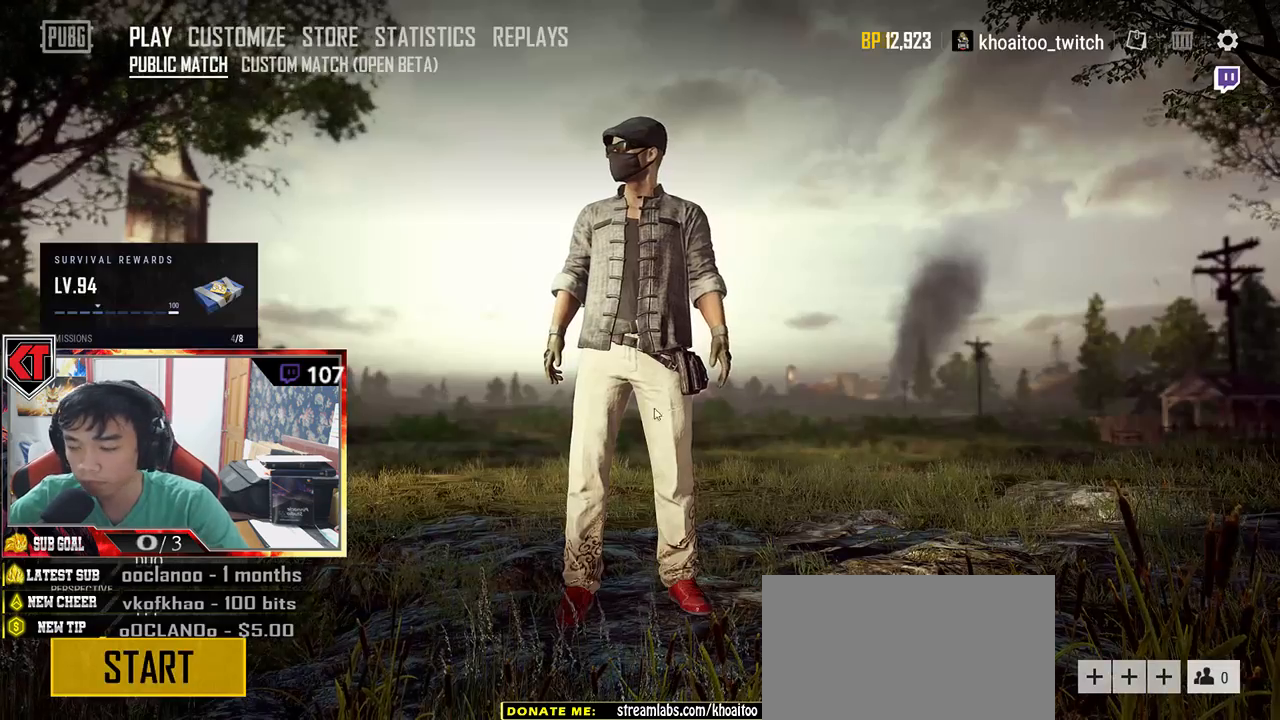
{"keys": [], "mouse": [], "events": []}